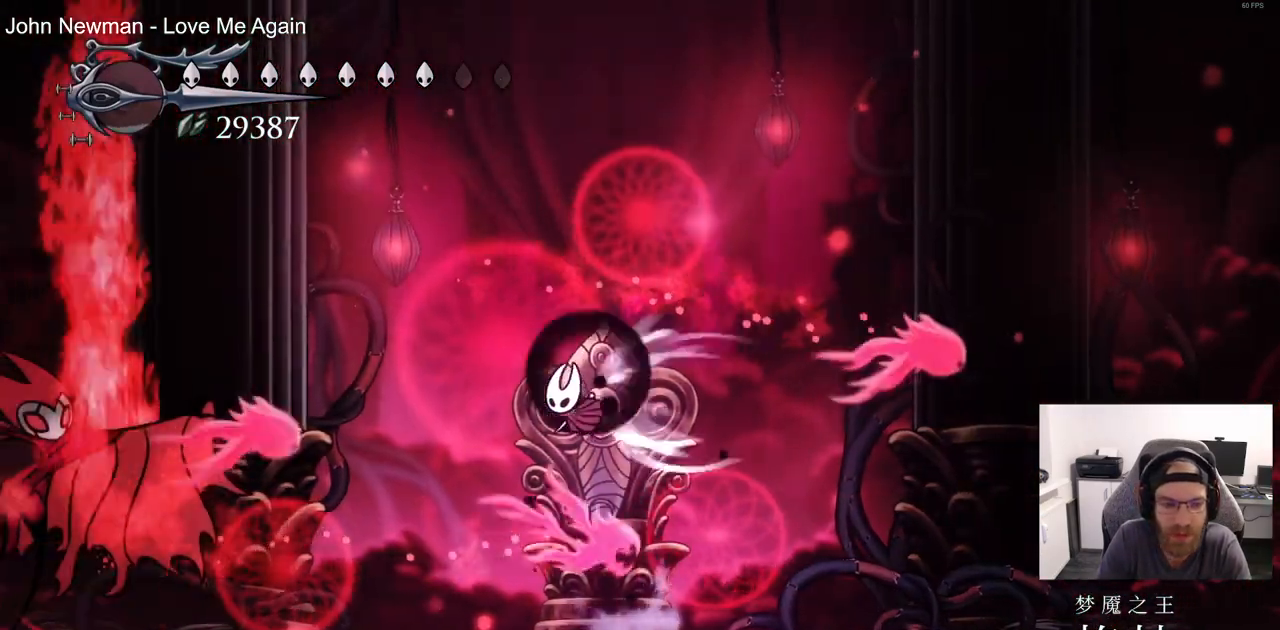
Gameplay with a controller (PlayStation layout); each line is a JSON object with the inputs held at the frame after it (dt_ms = milliseconds from this image to that frame). "events" lists button and stick changes between this image and that frame as [ms after this image, input, new state], when the widget could be followed in between.
{"dt_ms": 500, "buttons": ["SQUARE", "DPAD_LEFT"], "left_stick": "center", "right_stick": "center", "events": [[133, "R2", "up"], [200, "CROSS", "up"], [200, "right_stick", "center"], [367, "SQUARE", "down"]]}
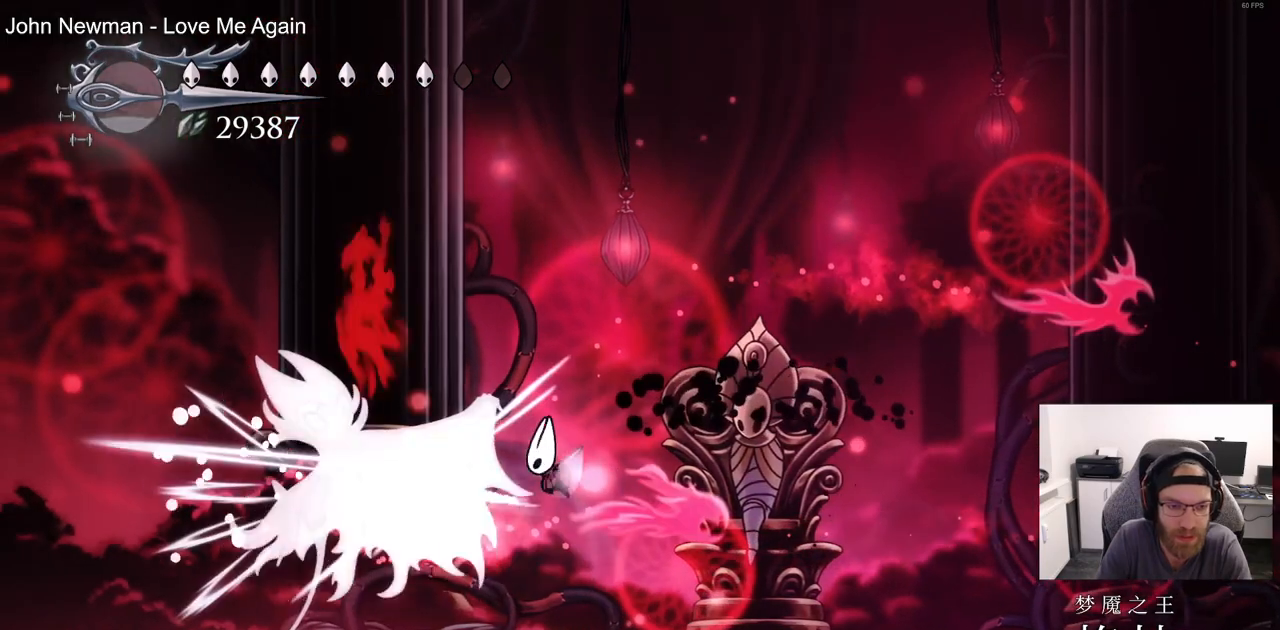
{"dt_ms": 500, "buttons": [], "left_stick": "center", "right_stick": "center", "events": [[50, "SQUARE", "up"], [233, "SQUARE", "down"], [367, "SQUARE", "up"], [383, "DPAD_LEFT", "up"]]}
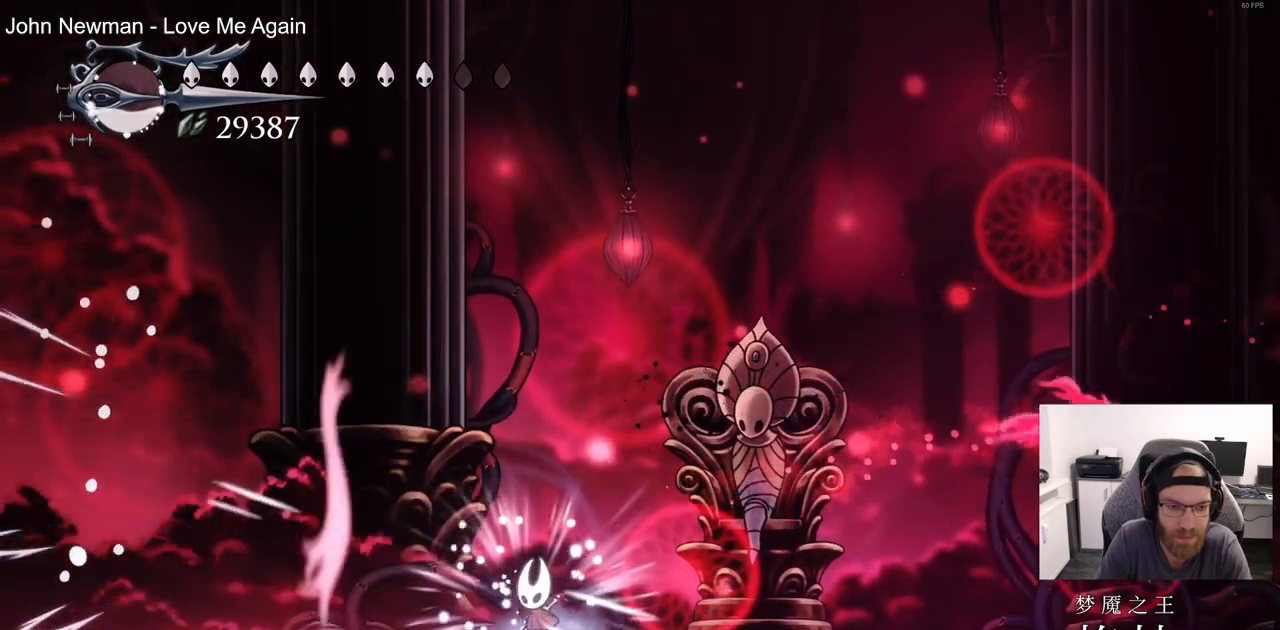
{"dt_ms": 500, "buttons": ["DPAD_RIGHT"], "left_stick": "center", "right_stick": "center", "events": [[50, "DPAD_LEFT", "down"], [117, "SQUARE", "down"], [217, "DPAD_LEFT", "up"], [267, "SQUARE", "up"], [350, "DPAD_RIGHT", "down"]]}
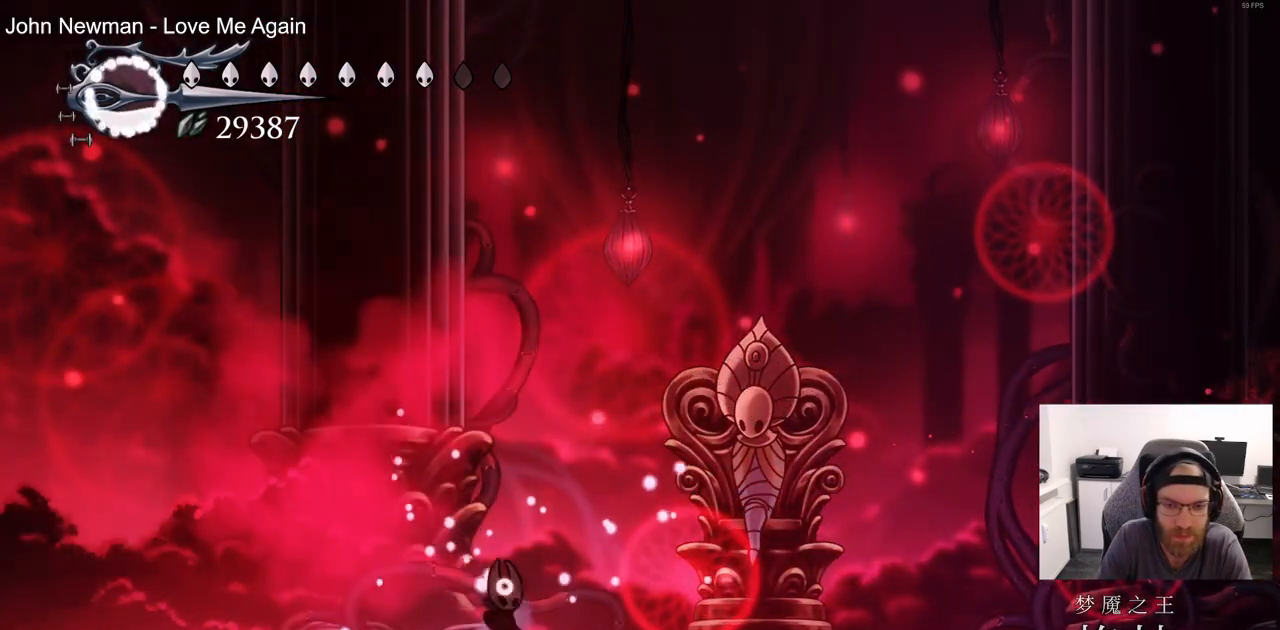
{"dt_ms": 1000, "buttons": ["DPAD_RIGHT"], "left_stick": "center", "right_stick": "center"}
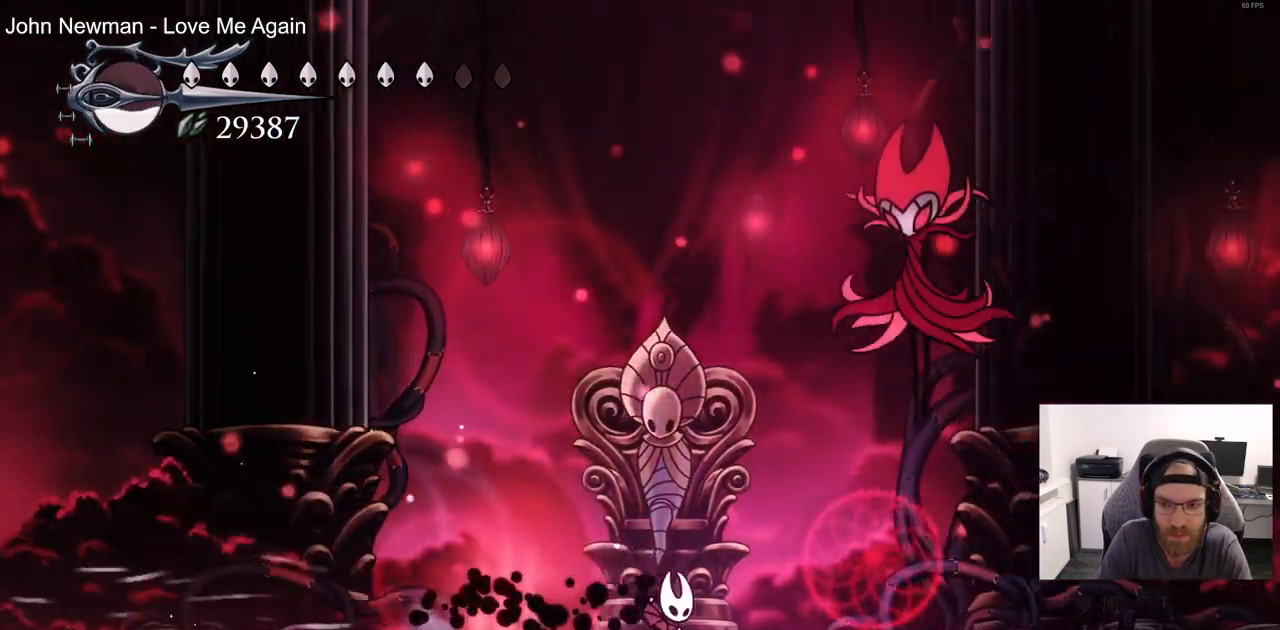
{"dt_ms": 500, "buttons": ["DPAD_RIGHT"], "left_stick": "center", "right_stick": "center", "events": [[167, "CROSS", "down"], [250, "DPAD_UP", "down"], [300, "SQUARE", "down"], [433, "SQUARE", "up"], [500, "CROSS", "up"], [500, "DPAD_UP", "up"]]}
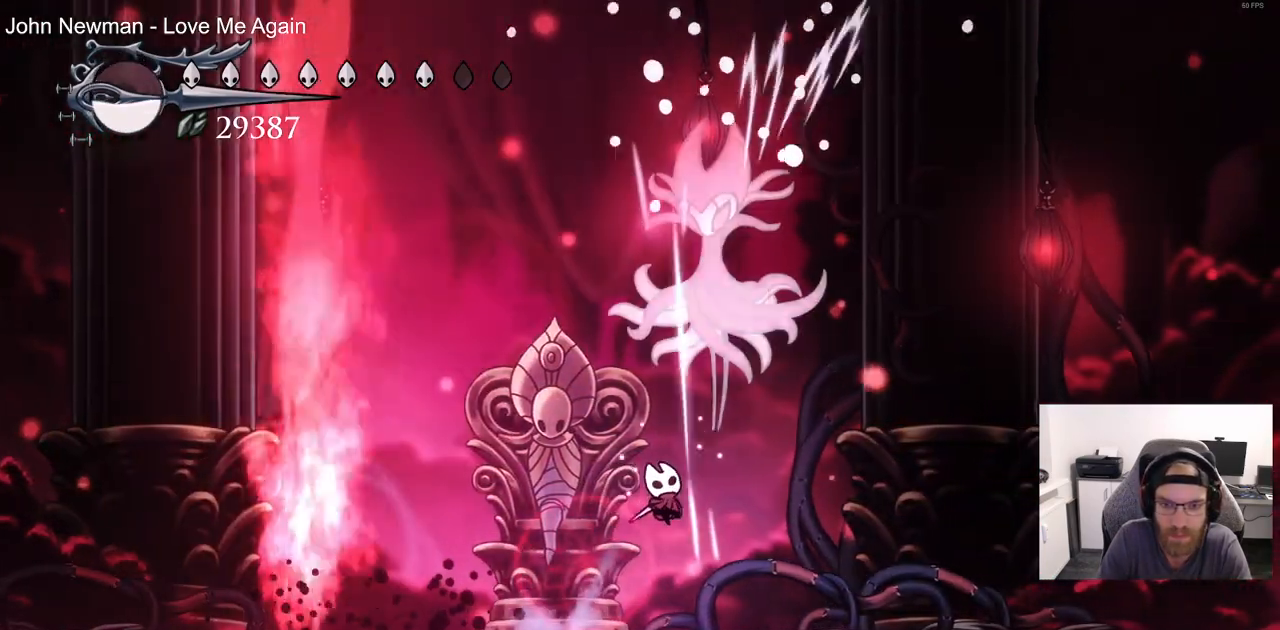
{"dt_ms": 500, "buttons": ["DPAD_UP", "DPAD_RIGHT"], "left_stick": "center", "right_stick": "center", "events": [[33, "DPAD_UP", "down"], [183, "CROSS", "down"], [267, "SQUARE", "down"], [417, "SQUARE", "up"], [433, "CROSS", "up"]]}
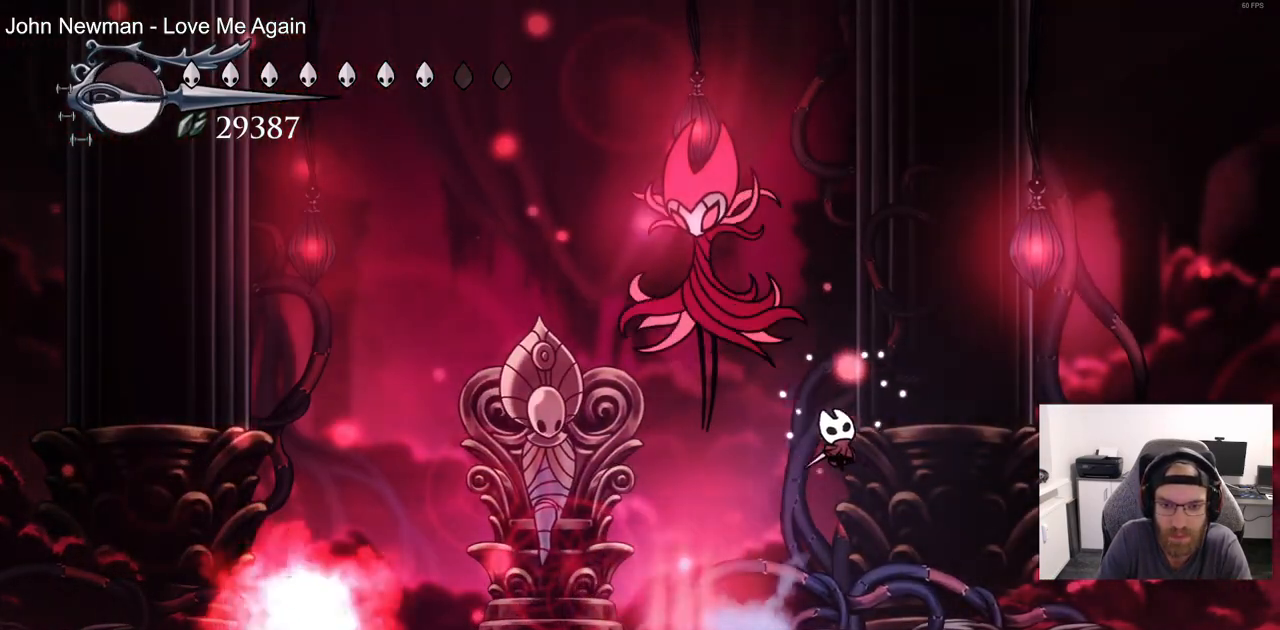
{"dt_ms": 500, "buttons": ["DPAD_RIGHT"], "left_stick": "center", "right_stick": "center", "events": [[217, "DPAD_UP", "up"]]}
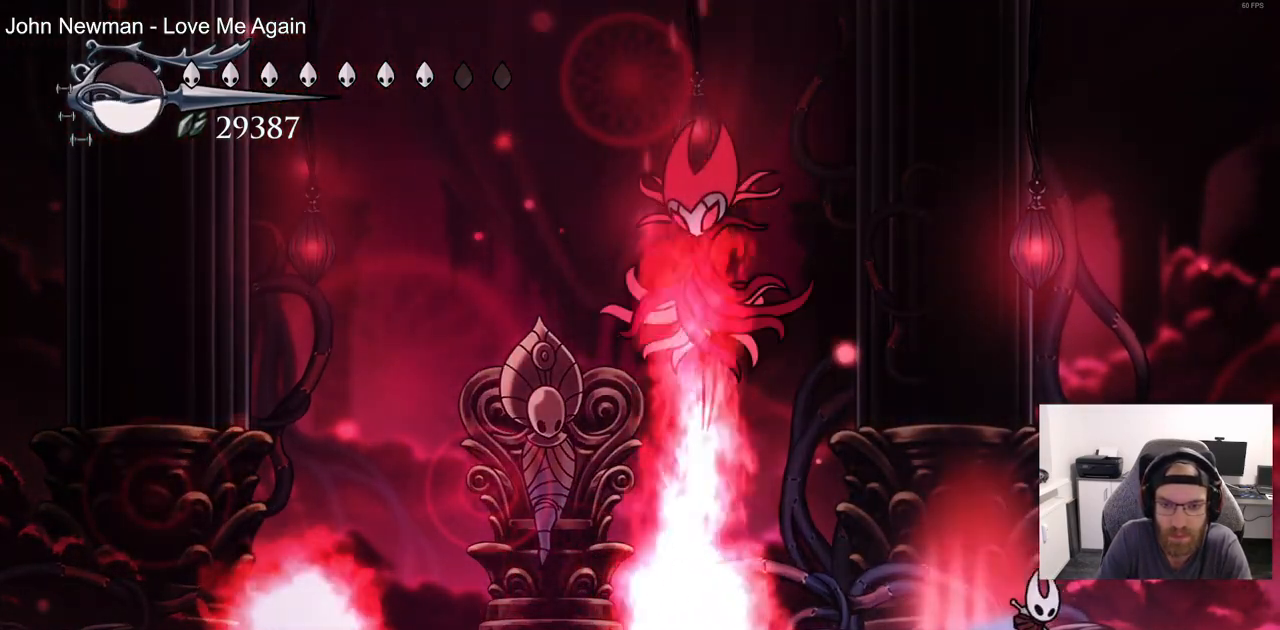
{"dt_ms": 500, "buttons": ["DPAD_RIGHT"], "left_stick": "center", "right_stick": "center", "events": []}
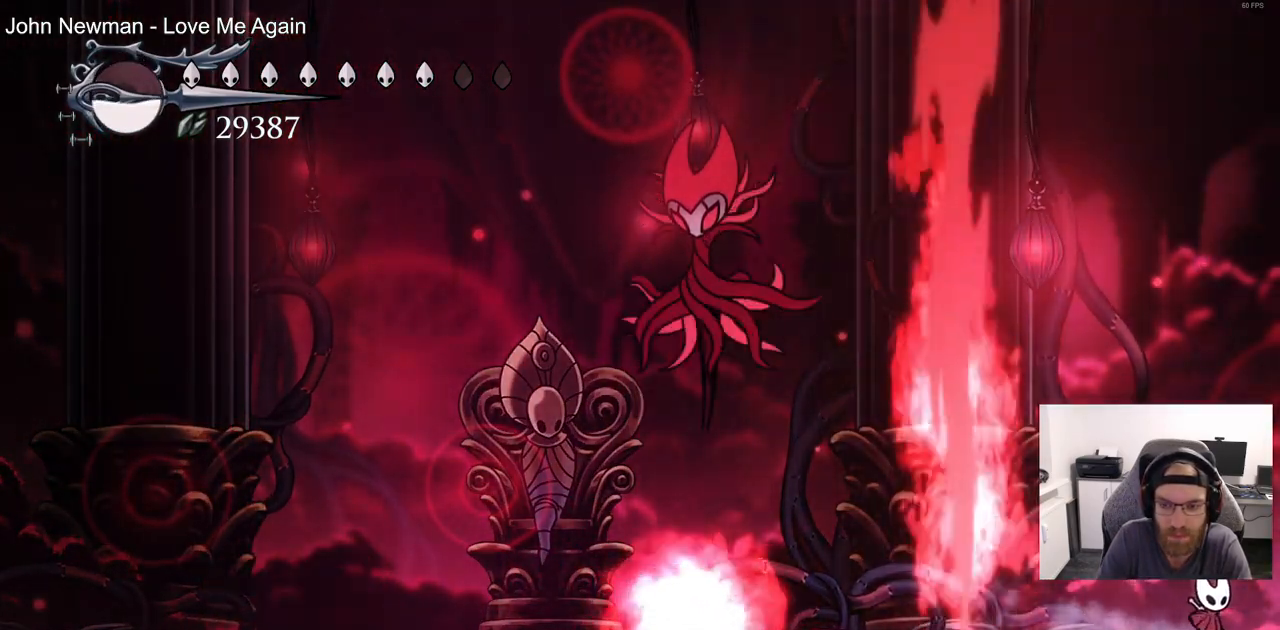
{"dt_ms": 500, "buttons": ["CROSS", "DPAD_LEFT"], "left_stick": "center", "right_stick": "center", "events": [[83, "DPAD_RIGHT", "up"], [183, "CROSS", "down"], [200, "DPAD_LEFT", "down"]]}
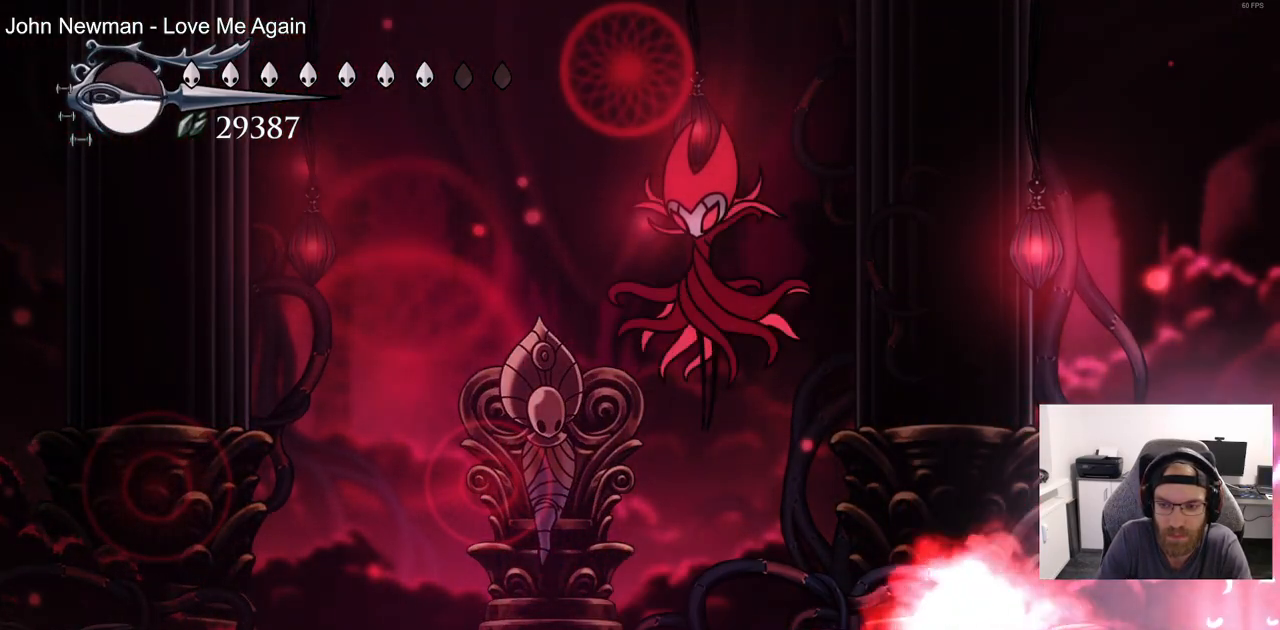
{"dt_ms": 500, "buttons": ["DPAD_LEFT"], "left_stick": "center", "right_stick": "center", "events": [[217, "R2", "down"], [233, "CROSS", "up"], [417, "R2", "up"]]}
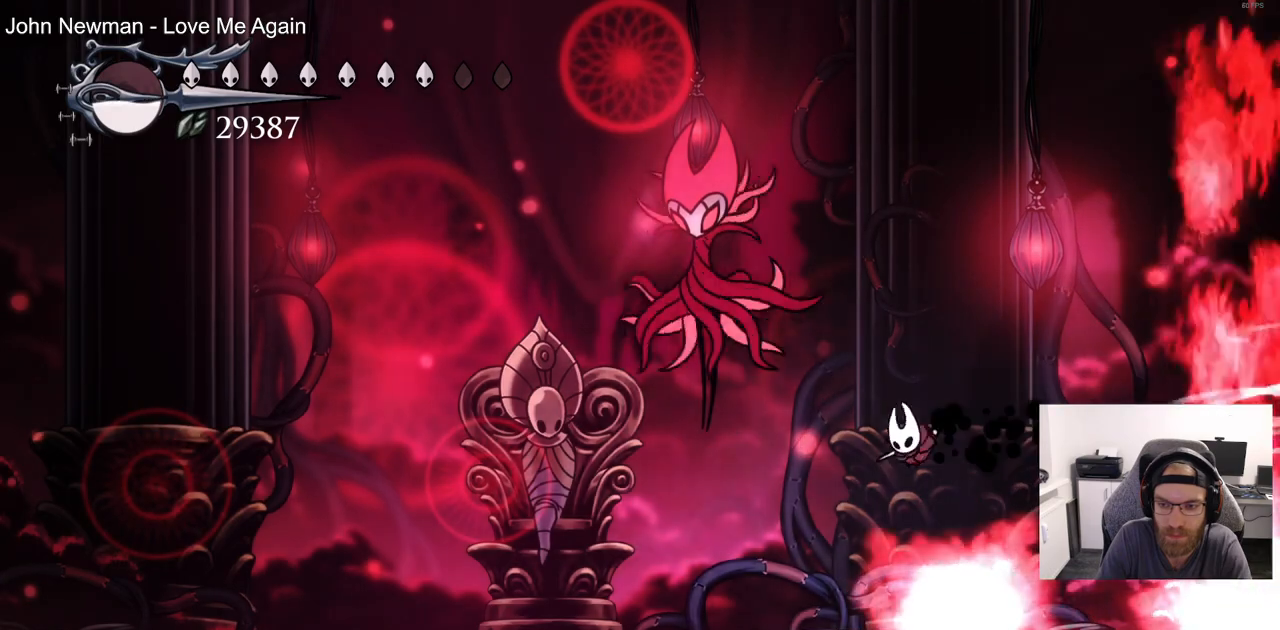
{"dt_ms": 500, "buttons": ["CROSS", "DPAD_UP", "DPAD_LEFT"], "left_stick": "center", "right_stick": "center", "events": [[50, "SQUARE", "down"], [150, "DPAD_UP", "down"], [233, "SQUARE", "up"], [450, "CROSS", "down"]]}
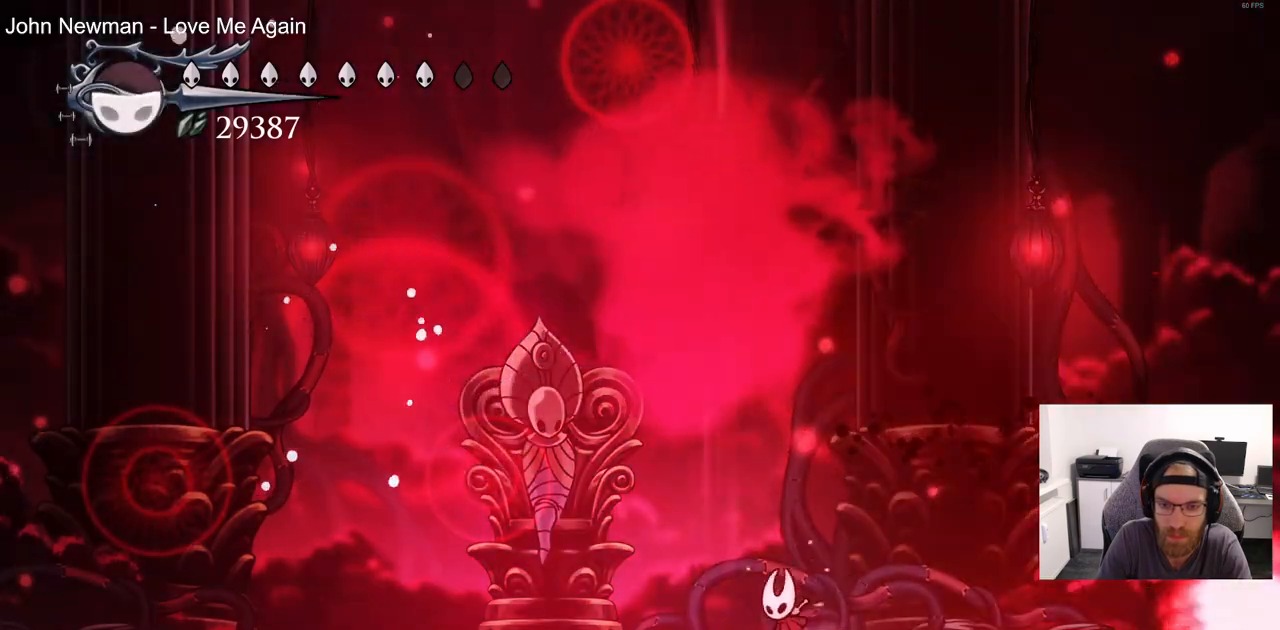
{"dt_ms": 500, "buttons": ["DPAD_LEFT"], "left_stick": "center", "right_stick": "center", "events": [[167, "CROSS", "up"], [367, "DPAD_UP", "up"]]}
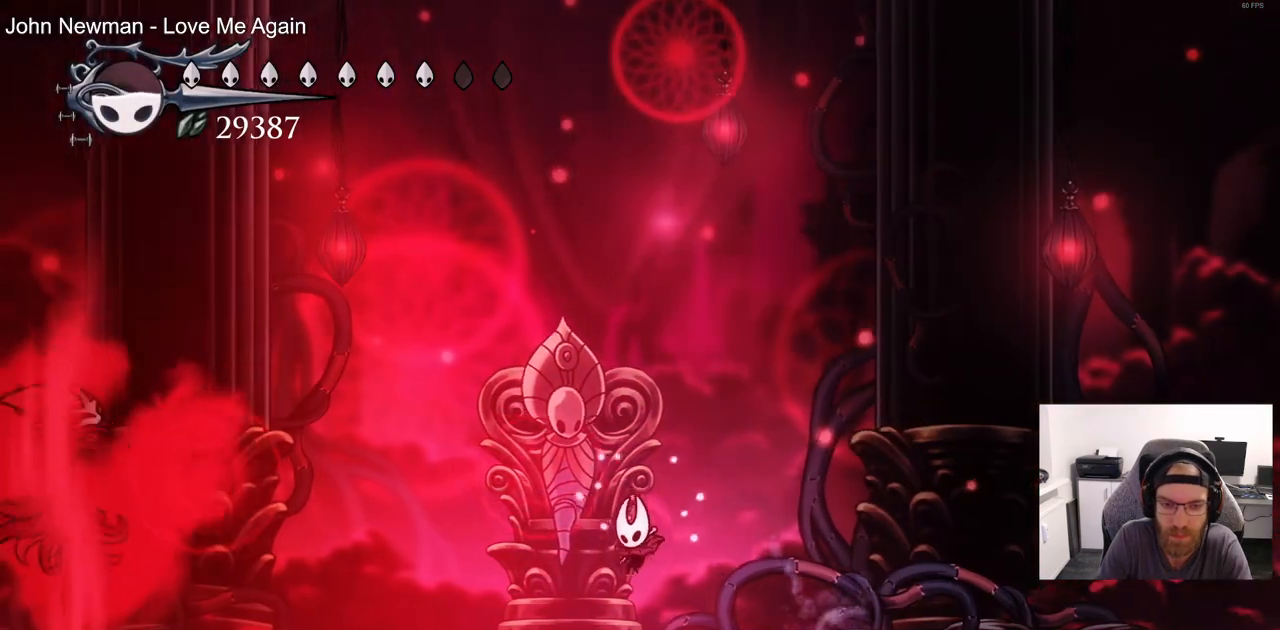
{"dt_ms": 500, "buttons": ["R2", "DPAD_RIGHT"], "left_stick": "center", "right_stick": "center", "events": [[150, "DPAD_LEFT", "up"], [200, "DPAD_LEFT", "down"], [250, "DPAD_LEFT", "up"], [300, "DPAD_RIGHT", "down"], [483, "R2", "down"]]}
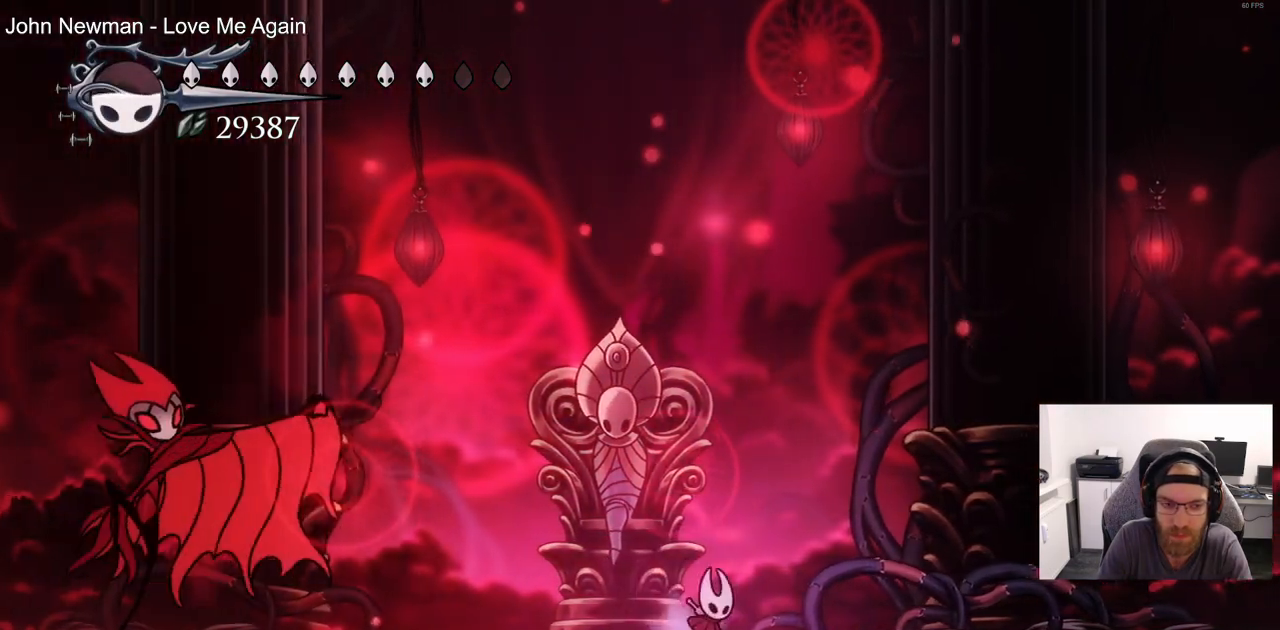
{"dt_ms": 500, "buttons": ["DPAD_RIGHT"], "left_stick": "center", "right_stick": "center", "events": [[167, "R2", "up"]]}
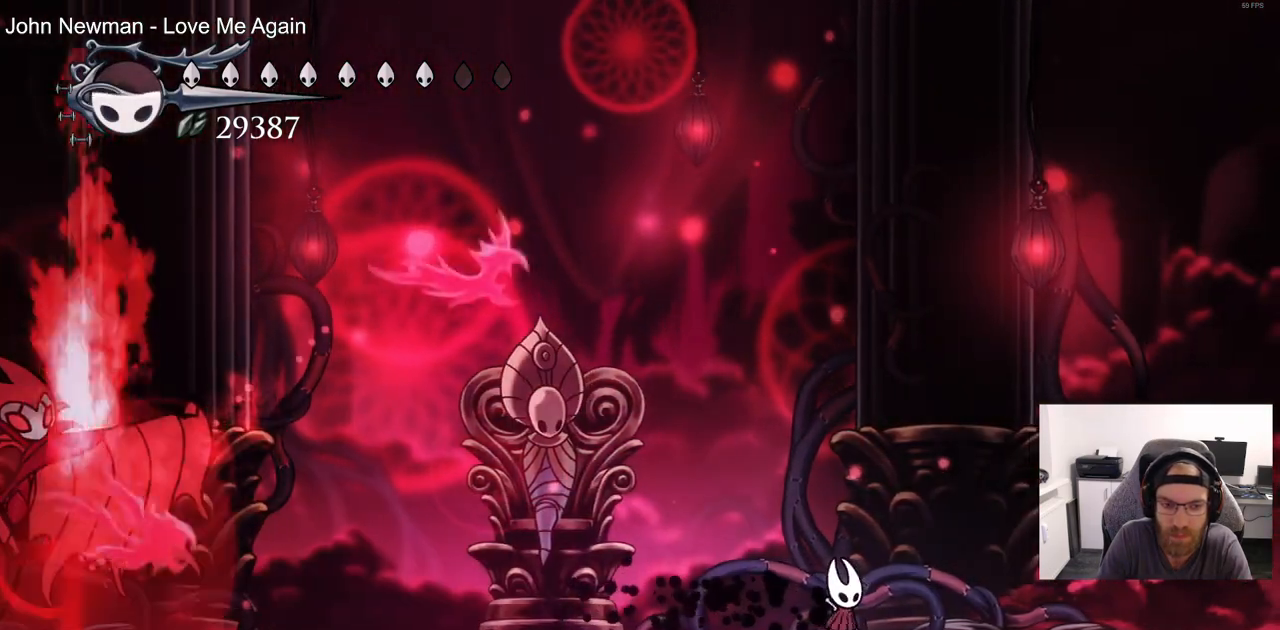
{"dt_ms": 500, "buttons": ["CROSS", "DPAD_LEFT"], "left_stick": "center", "right_stick": "center"}
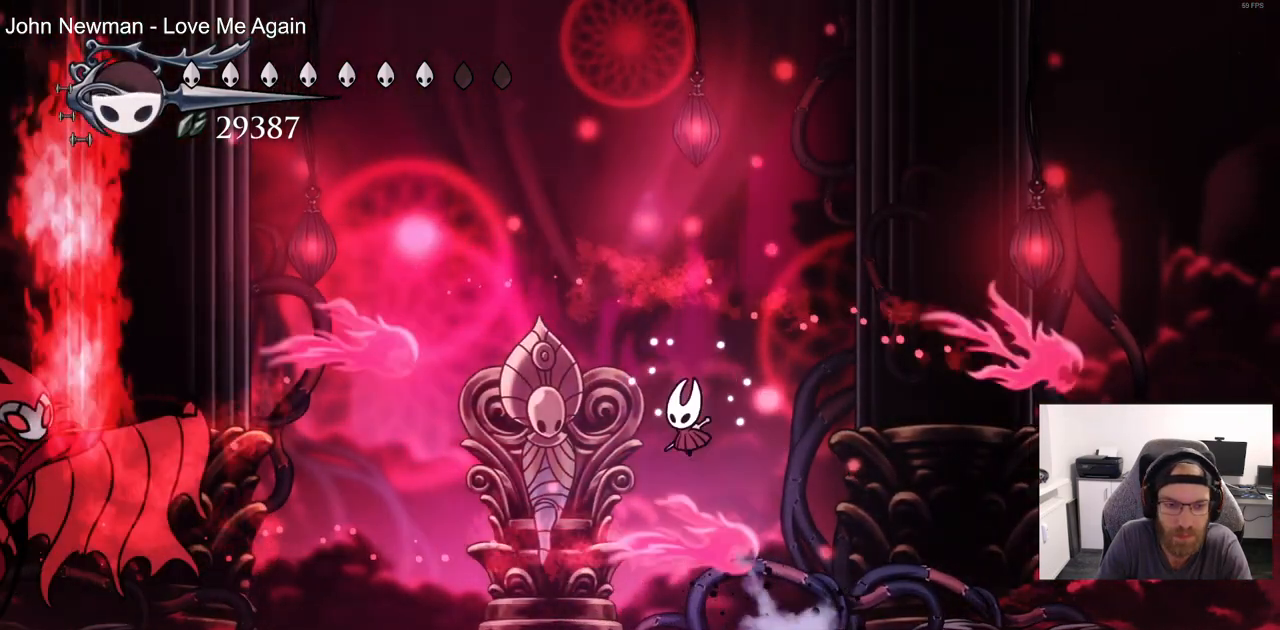
{"dt_ms": 500, "buttons": ["CROSS", "DPAD_LEFT"], "left_stick": "center", "right_stick": "center", "events": [[83, "CROSS", "up"], [83, "R2", "down"], [283, "R2", "up"], [500, "CROSS", "down"]]}
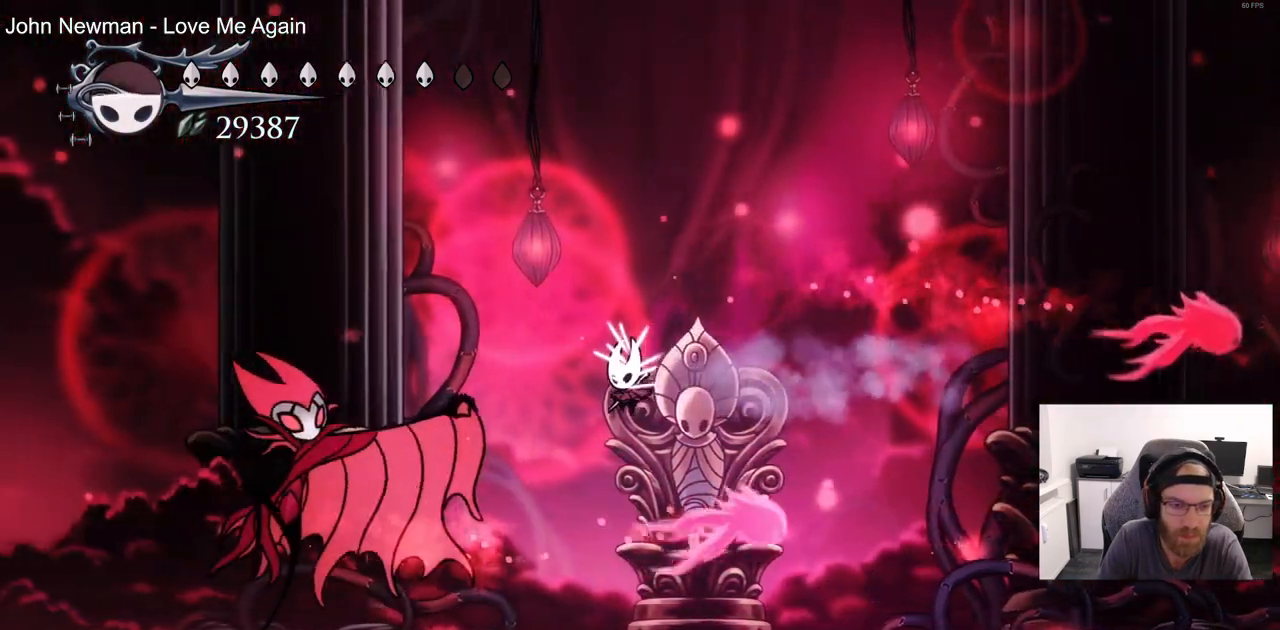
{"dt_ms": 500, "buttons": ["SQUARE", "DPAD_LEFT"], "left_stick": "center", "right_stick": "center", "events": [[83, "CROSS", "up"], [83, "SQUARE", "down"], [133, "CROSS", "down"], [233, "CROSS", "up"], [267, "SQUARE", "up"], [433, "SQUARE", "down"]]}
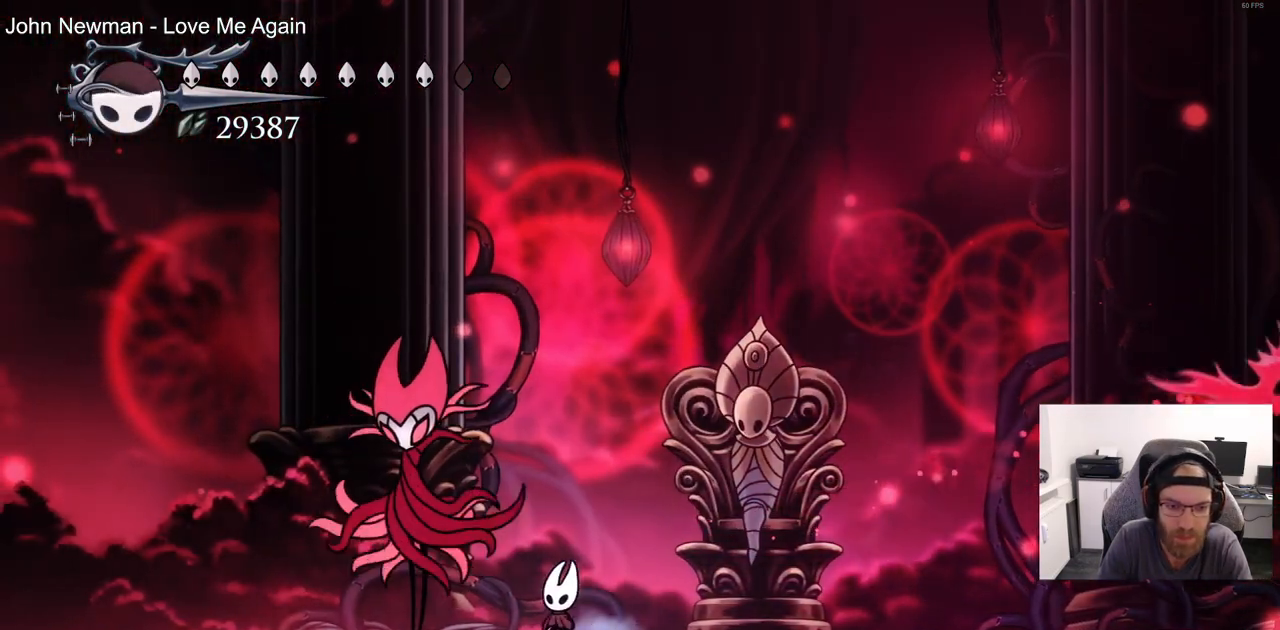
{"dt_ms": 500, "buttons": ["DPAD_LEFT"], "left_stick": "center", "right_stick": "center", "events": [[117, "SQUARE", "up"], [300, "SQUARE", "down"], [467, "SQUARE", "up"]]}
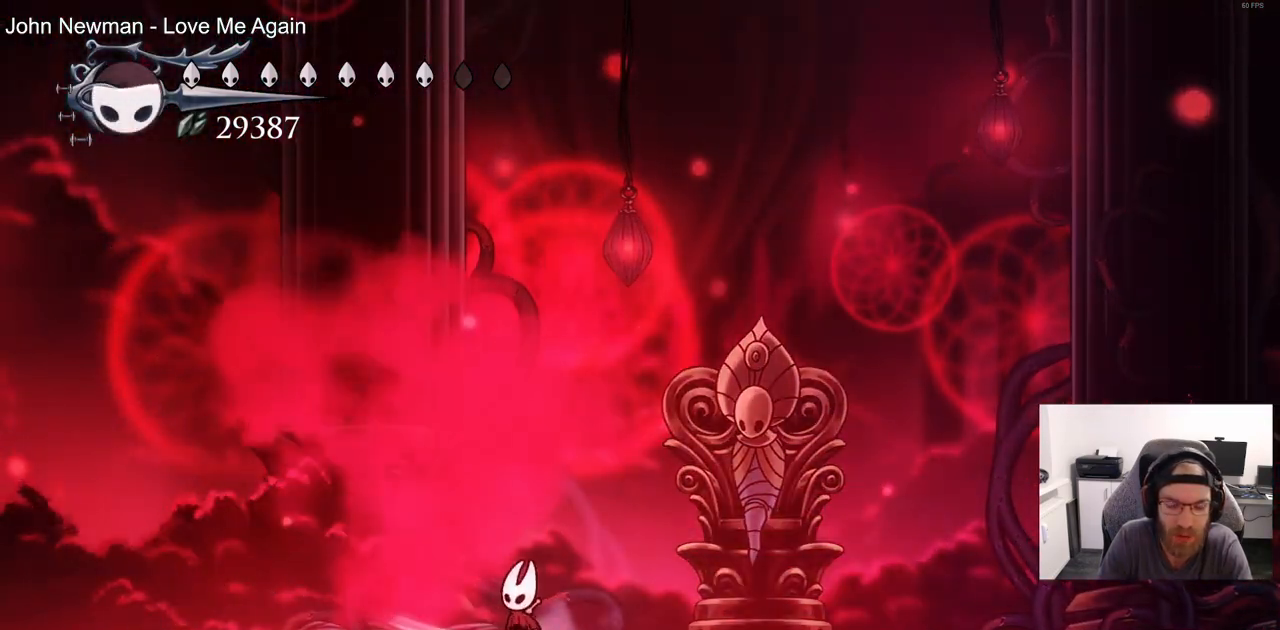
{"dt_ms": 500, "buttons": ["DPAD_RIGHT"], "left_stick": "center", "right_stick": "center"}
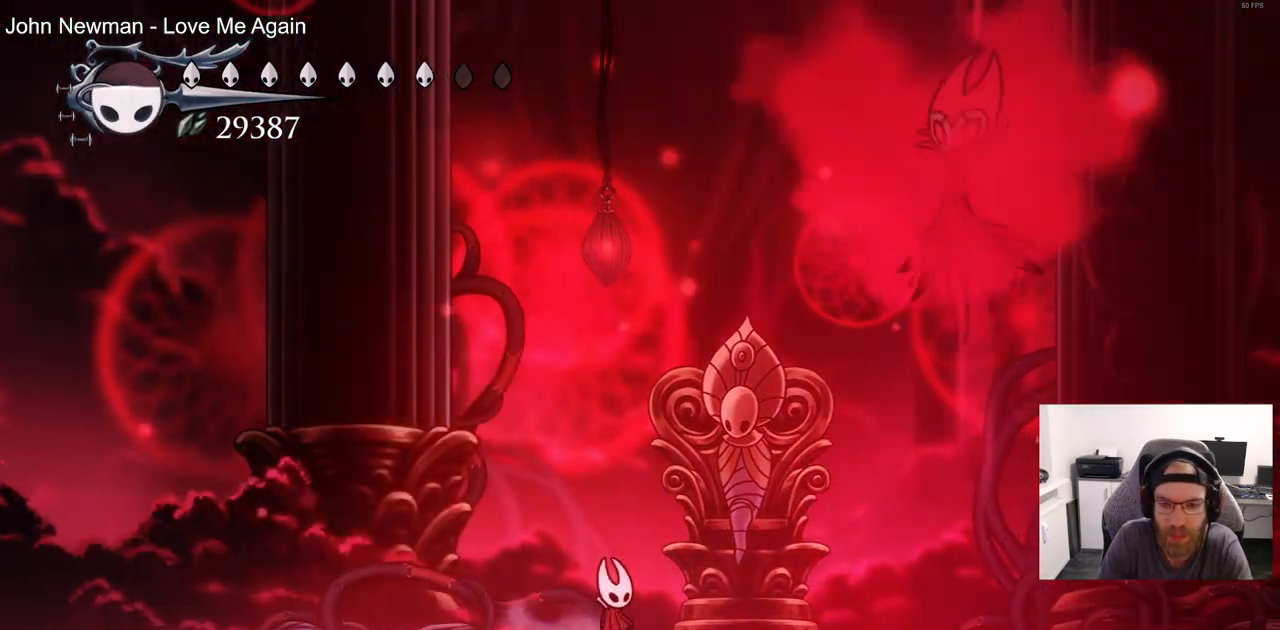
{"dt_ms": 500, "buttons": ["DPAD_RIGHT"], "left_stick": "center", "right_stick": "center", "events": [[117, "DPAD_LEFT", "down"], [267, "R2", "down"], [283, "CROSS", "down"], [333, "CROSS", "up"], [333, "DPAD_LEFT", "up"], [500, "R2", "up"]]}
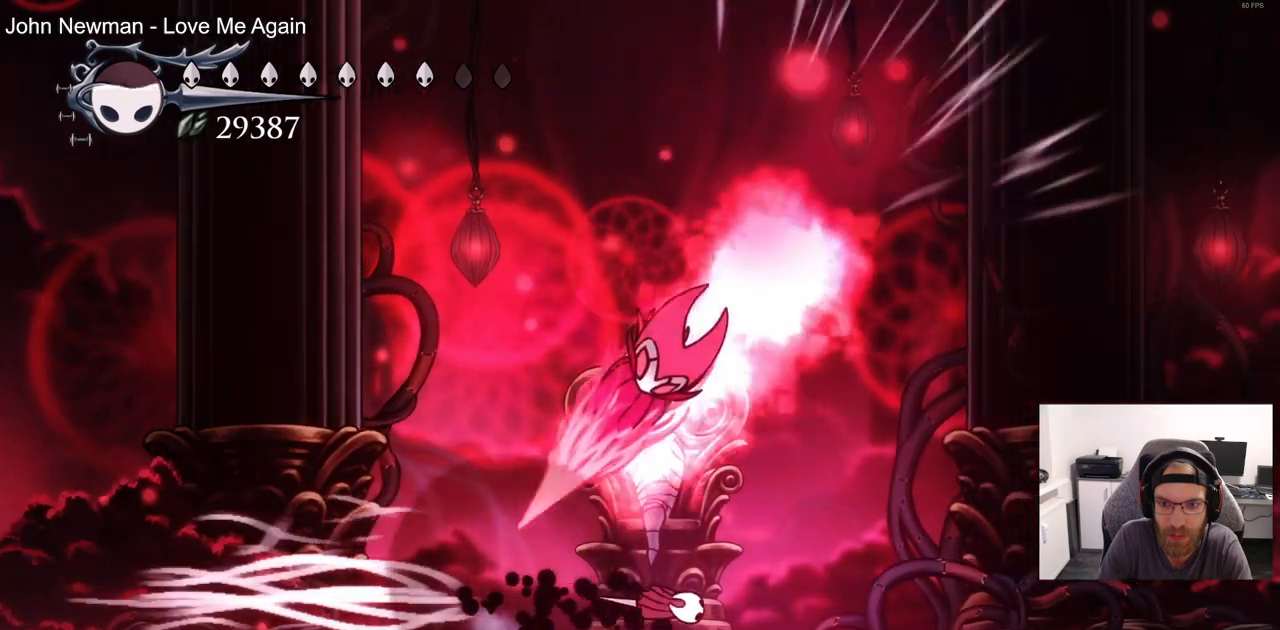
{"dt_ms": 500, "buttons": ["CROSS", "DPAD_DOWN", "DPAD_RIGHT"], "left_stick": "center", "right_stick": "center", "events": [[300, "CROSS", "down"], [433, "DPAD_DOWN", "down"]]}
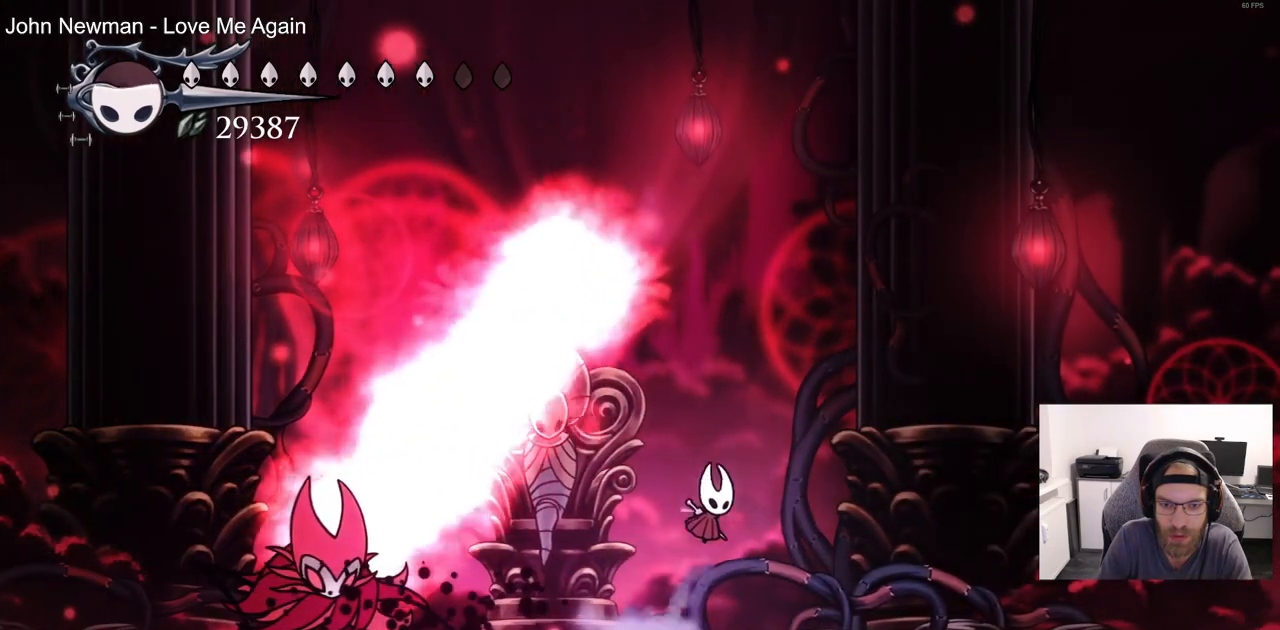
{"dt_ms": 500, "buttons": ["CROSS", "DPAD_DOWN", "DPAD_RIGHT"], "left_stick": "center", "right_stick": "center", "events": [[300, "SQUARE", "down"], [433, "SQUARE", "up"]]}
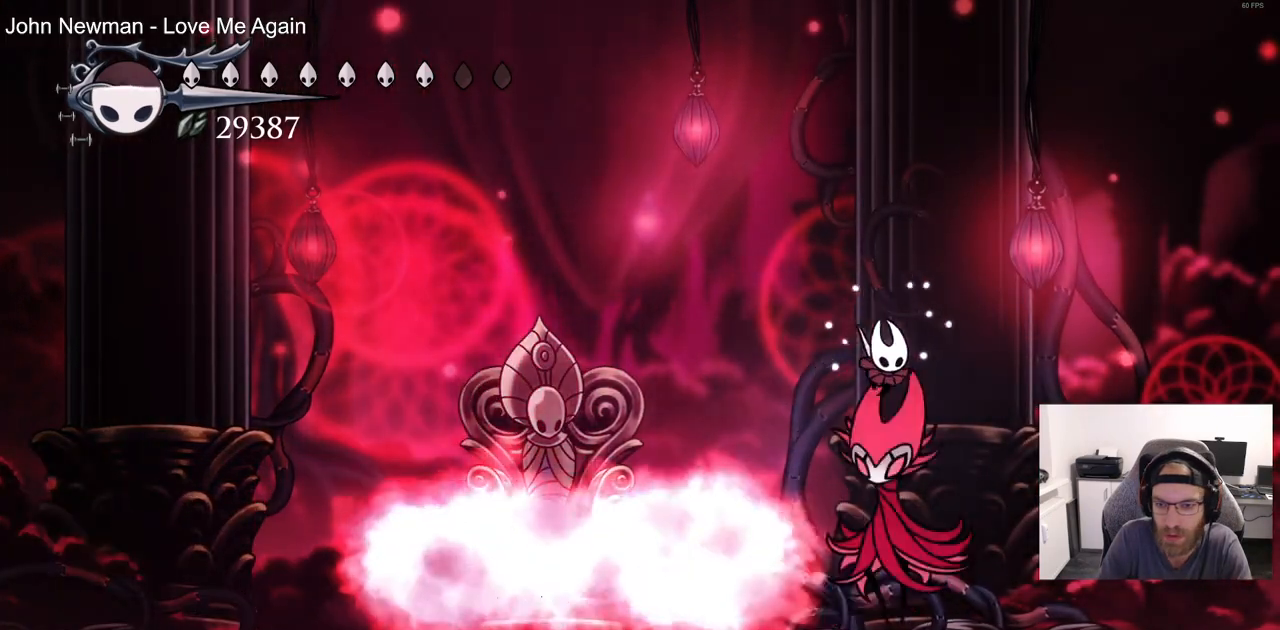
{"dt_ms": 500, "buttons": [], "left_stick": "center", "right_stick": "center", "events": [[100, "DPAD_RIGHT", "up"], [117, "DPAD_LEFT", "down"], [283, "DPAD_DOWN", "up"], [283, "DPAD_LEFT", "up"], [500, "CROSS", "up"]]}
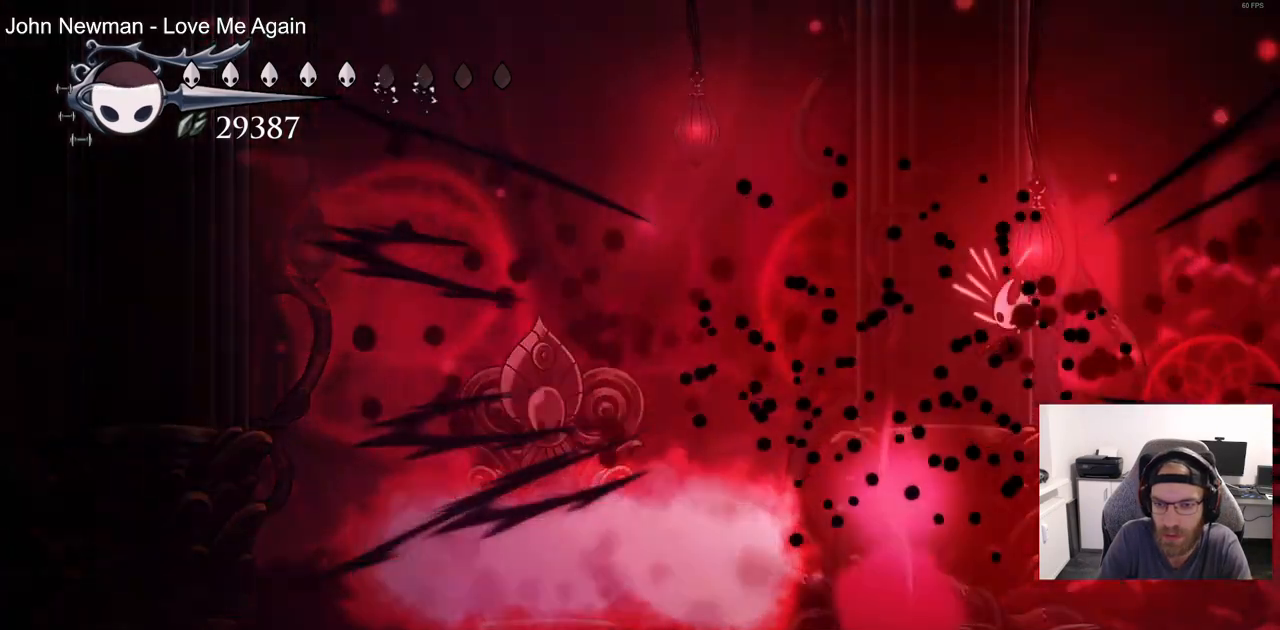
{"dt_ms": 500, "buttons": ["DPAD_LEFT"], "left_stick": "center", "right_stick": "center", "events": [[67, "DPAD_LEFT", "down"]]}
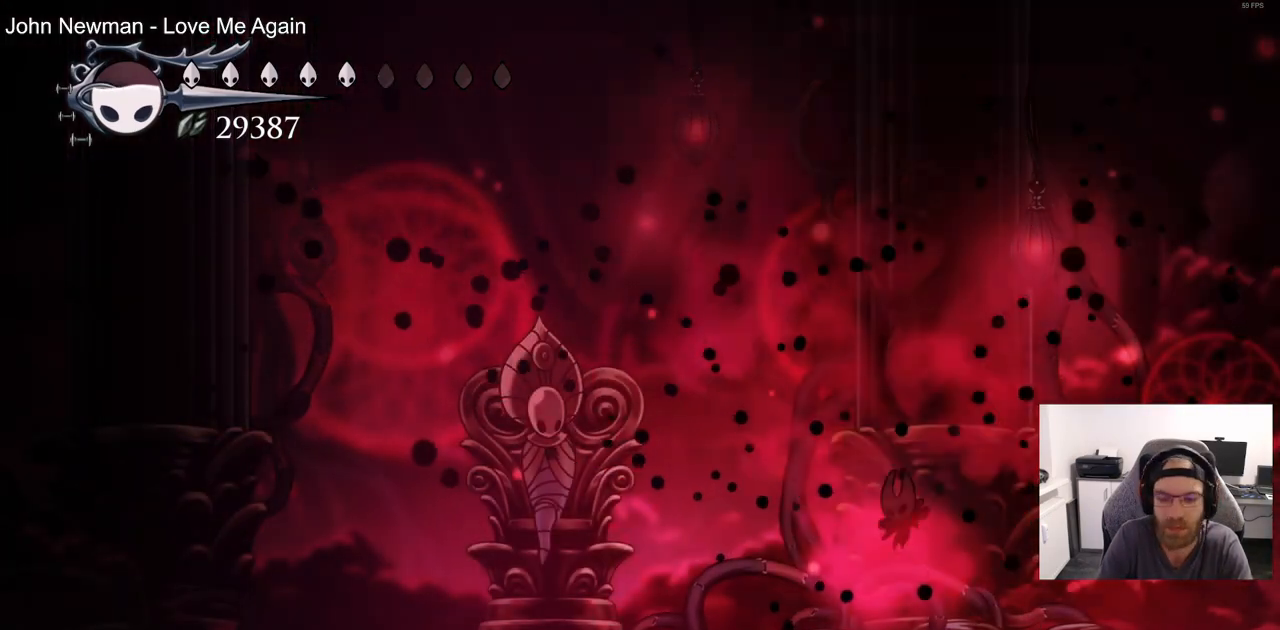
{"dt_ms": 500, "buttons": ["DPAD_LEFT"], "left_stick": "center", "right_stick": "center", "events": []}